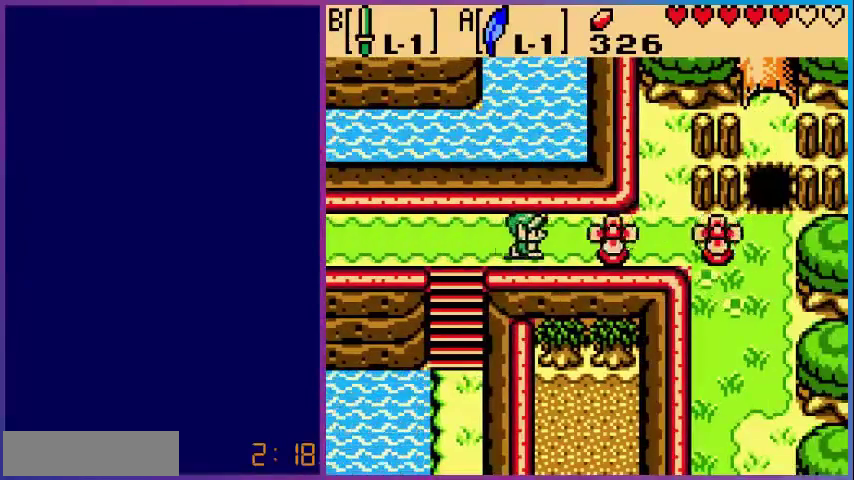
Gameplay with a controller (Nintendo layout); each line is a JSON object with the inputs held at the frame after it. "events" lists button and stick changes between this image and that frame as [ms after this image, input, new state], when the widget could be followed in between. Not read: L3 R3.
{"buttons": ["DPAD_RIGHT"], "events": [[120, "B", "down"], [280, "B", "up"]]}
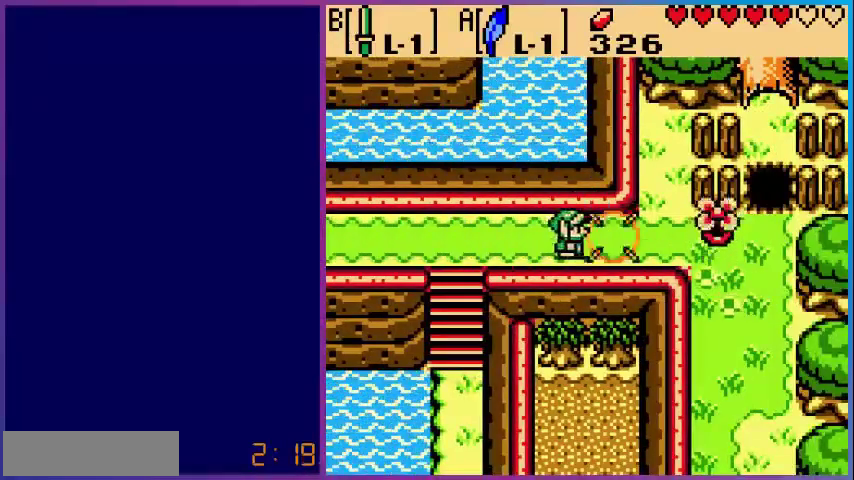
{"buttons": ["DPAD_RIGHT"], "events": []}
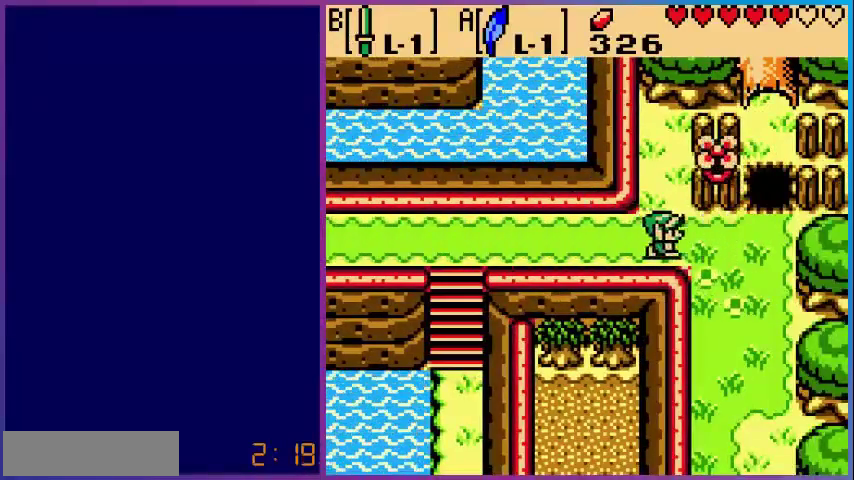
{"buttons": ["DPAD_DOWN"], "events": [[280, "DPAD_DOWN", "down"], [360, "DPAD_RIGHT", "up"]]}
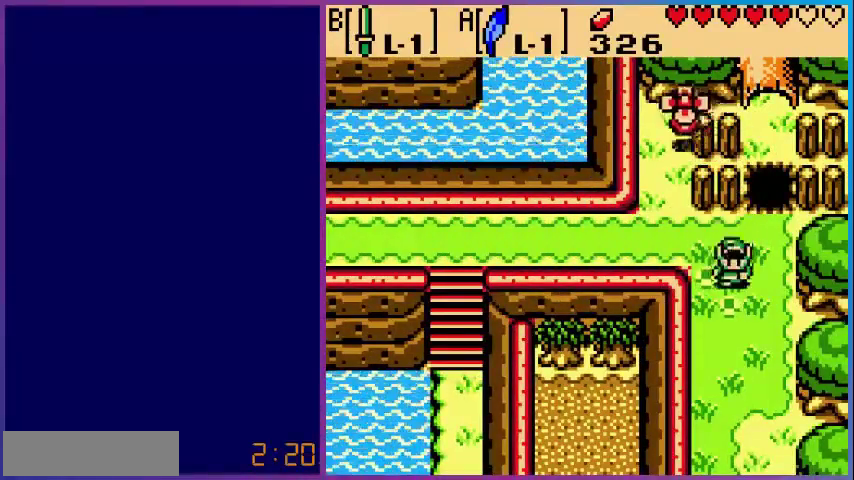
{"buttons": ["DPAD_DOWN"], "events": []}
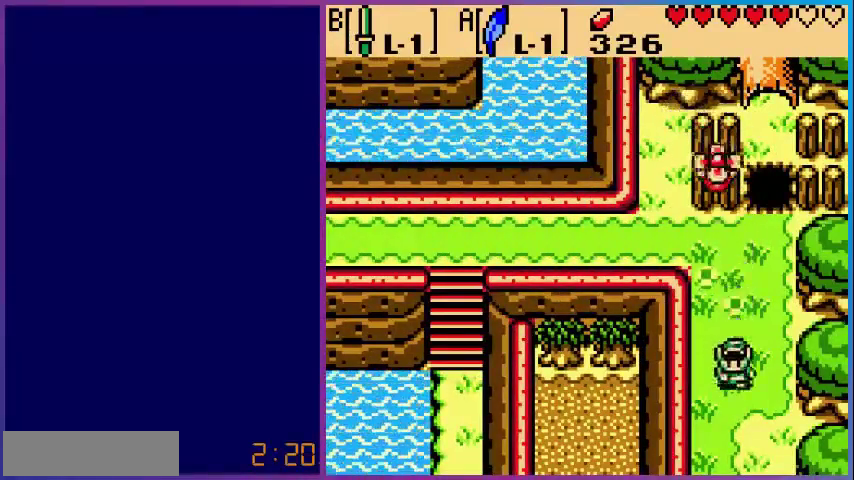
{"buttons": ["DPAD_DOWN"], "events": []}
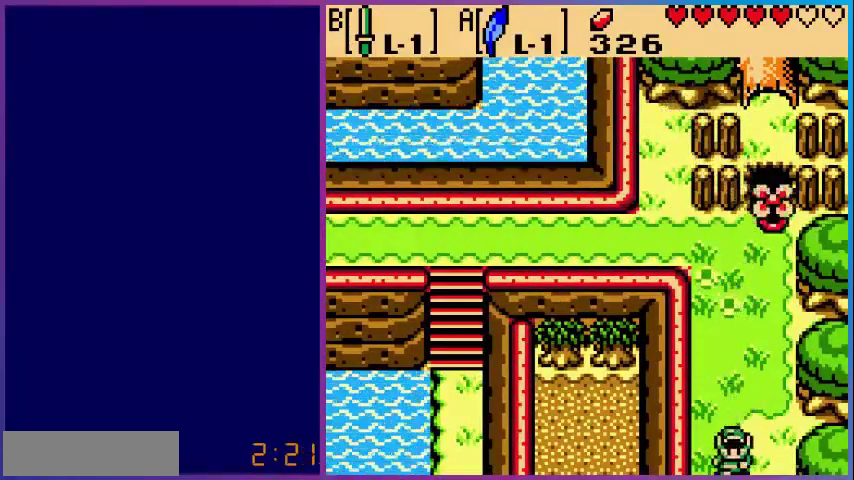
{"buttons": [], "events": [[240, "DPAD_DOWN", "up"]]}
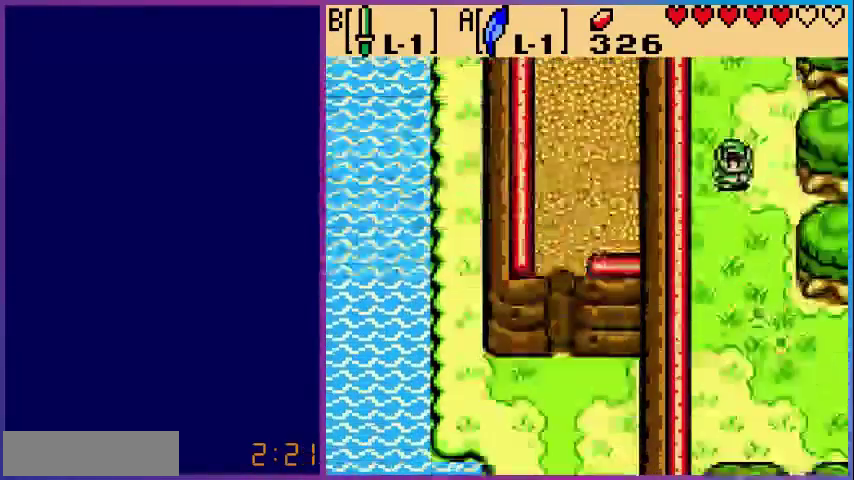
{"buttons": ["DPAD_DOWN"], "events": [[80, "DPAD_DOWN", "down"]]}
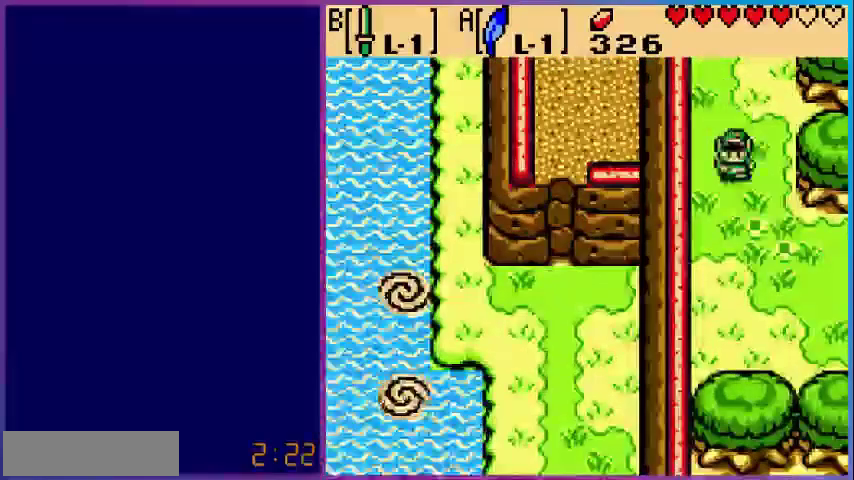
{"buttons": ["DPAD_DOWN", "DPAD_RIGHT"], "events": [[200, "DPAD_RIGHT", "down"]]}
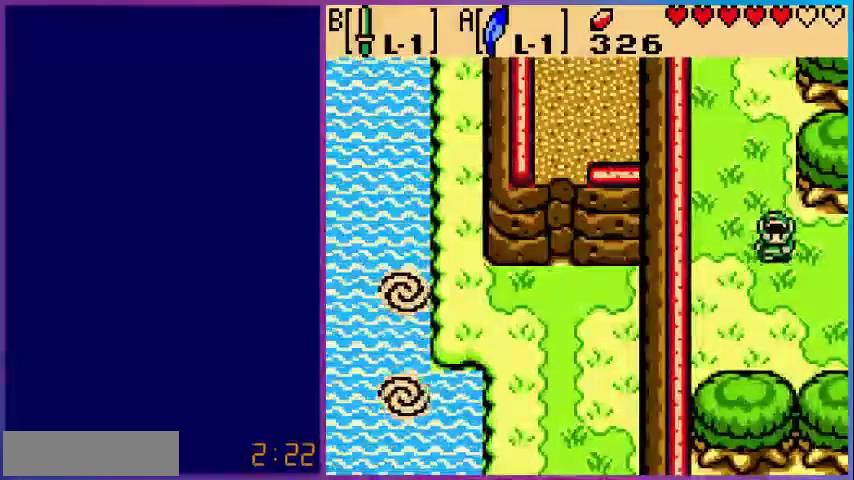
{"buttons": ["DPAD_RIGHT"], "events": [[280, "DPAD_DOWN", "up"]]}
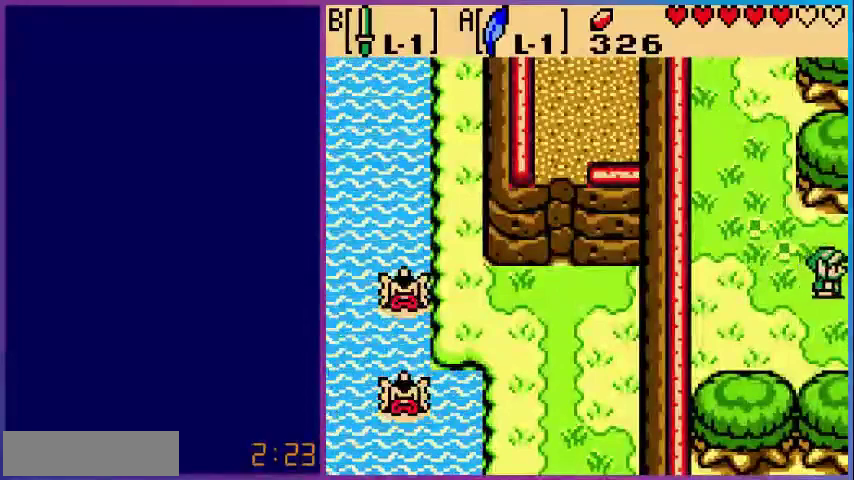
{"buttons": [], "events": [[200, "DPAD_RIGHT", "up"]]}
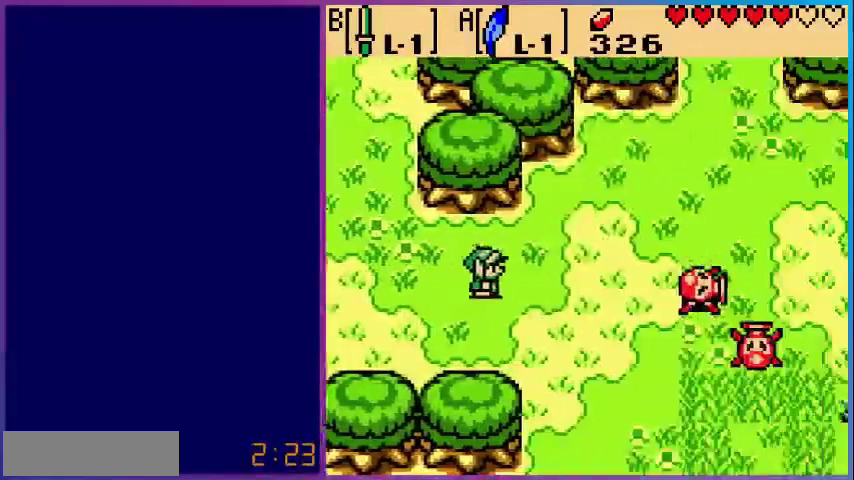
{"buttons": ["DPAD_DOWN", "DPAD_RIGHT"], "events": [[160, "DPAD_DOWN", "down"], [240, "DPAD_RIGHT", "down"]]}
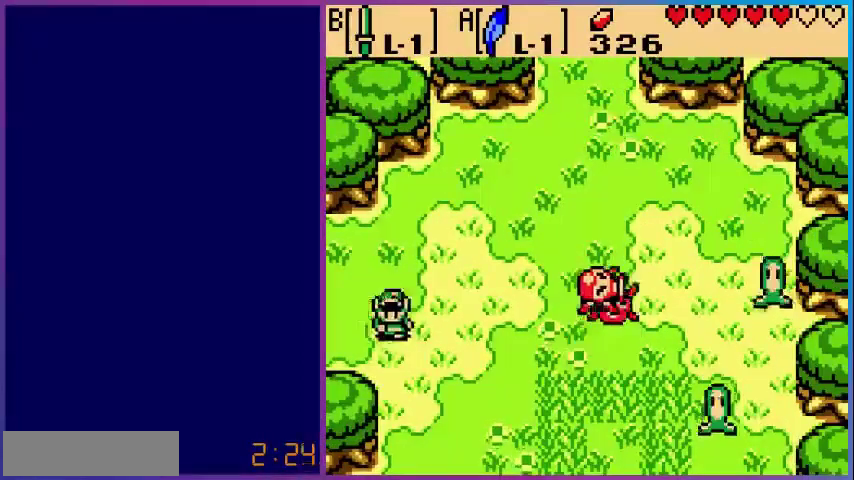
{"buttons": ["DPAD_DOWN"], "events": [[280, "DPAD_RIGHT", "up"]]}
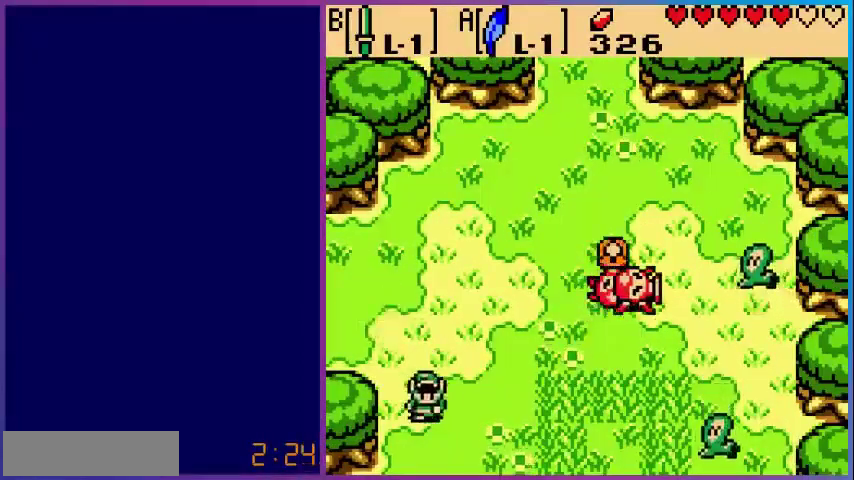
{"buttons": ["DPAD_DOWN"], "events": []}
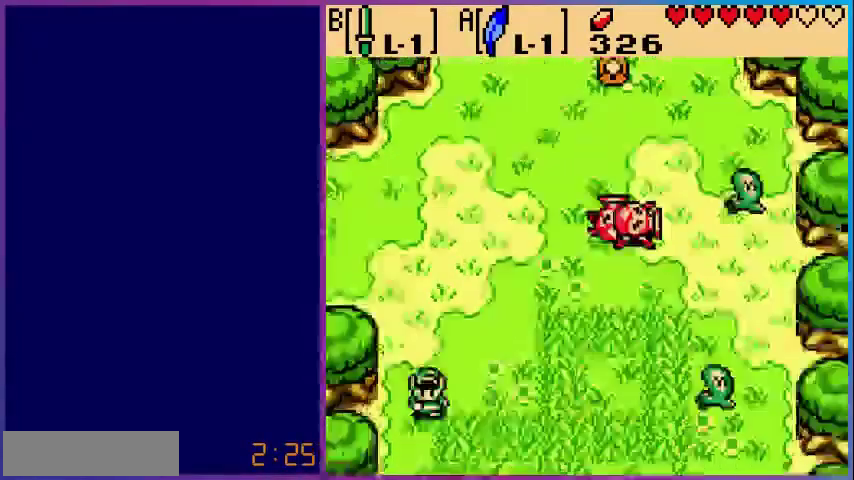
{"buttons": ["DPAD_DOWN"], "events": [[80, "DPAD_DOWN", "up"], [480, "DPAD_DOWN", "down"]]}
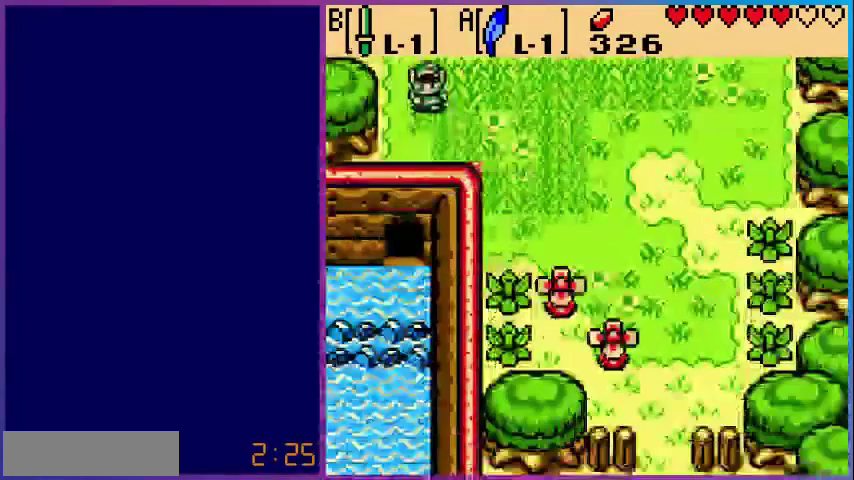
{"buttons": ["DPAD_RIGHT"], "events": [[240, "DPAD_RIGHT", "down"], [360, "DPAD_DOWN", "up"]]}
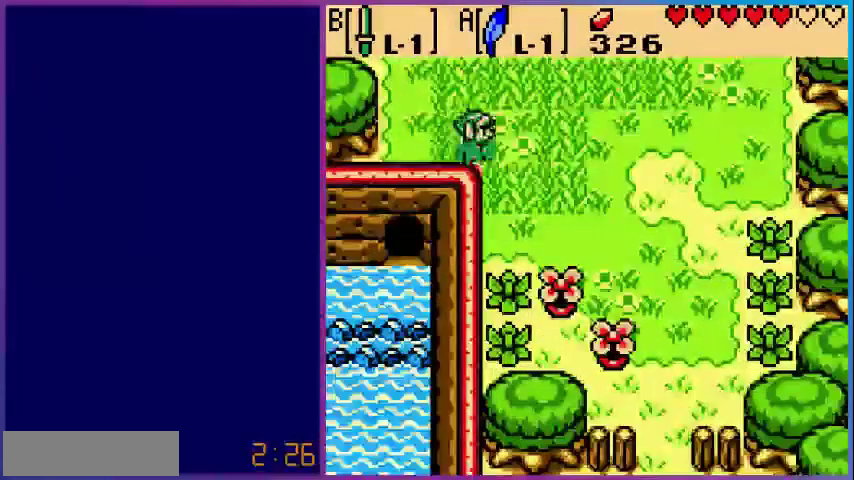
{"buttons": ["DPAD_RIGHT"], "events": []}
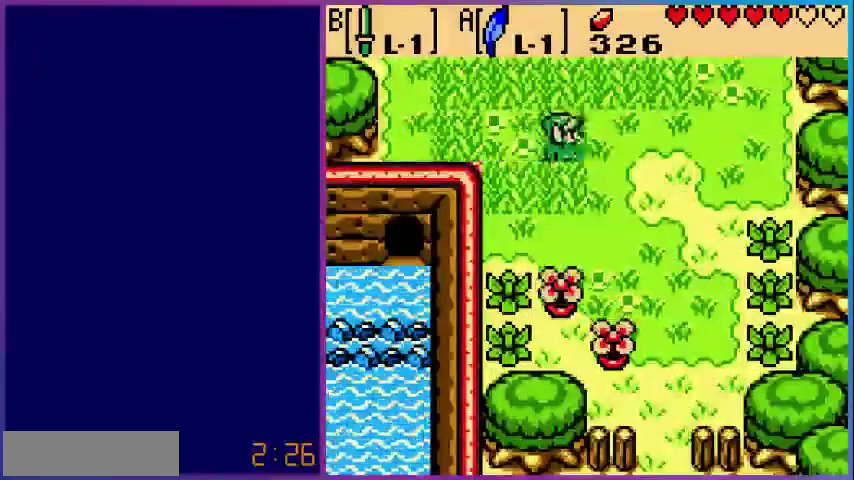
{"buttons": ["DPAD_DOWN", "DPAD_RIGHT"], "events": [[80, "DPAD_DOWN", "down"]]}
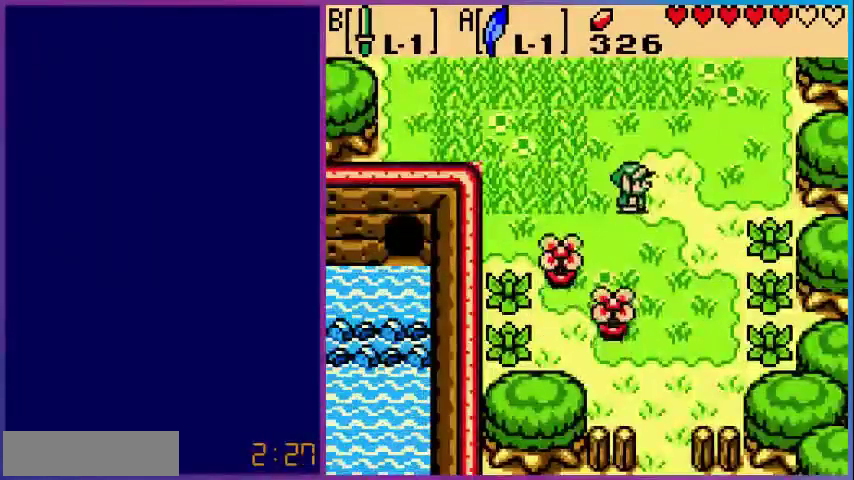
{"buttons": ["DPAD_DOWN"], "events": [[320, "DPAD_RIGHT", "up"]]}
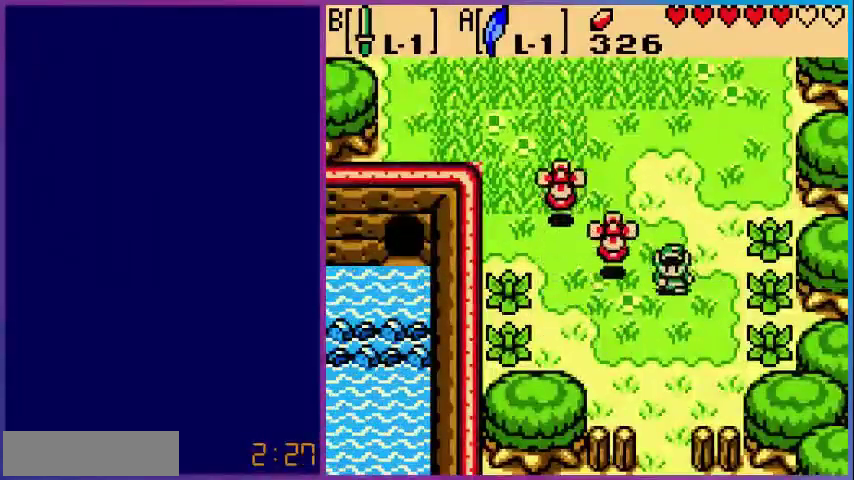
{"buttons": ["DPAD_DOWN"], "events": []}
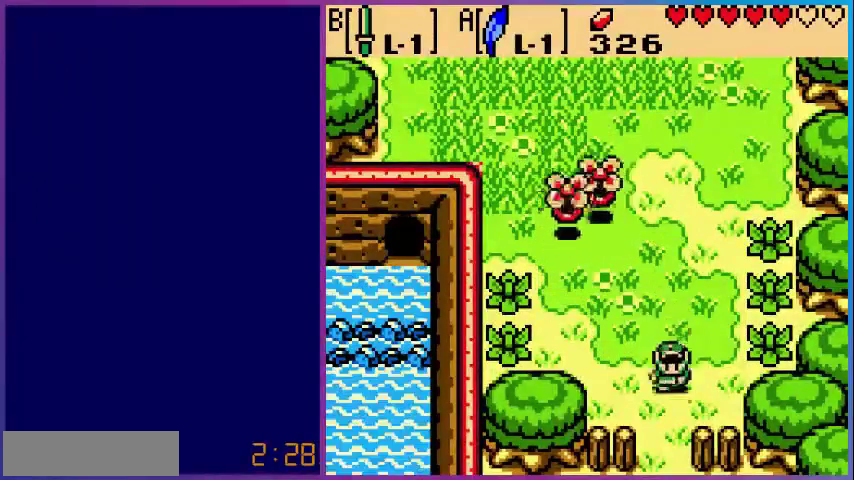
{"buttons": ["DPAD_DOWN"], "events": []}
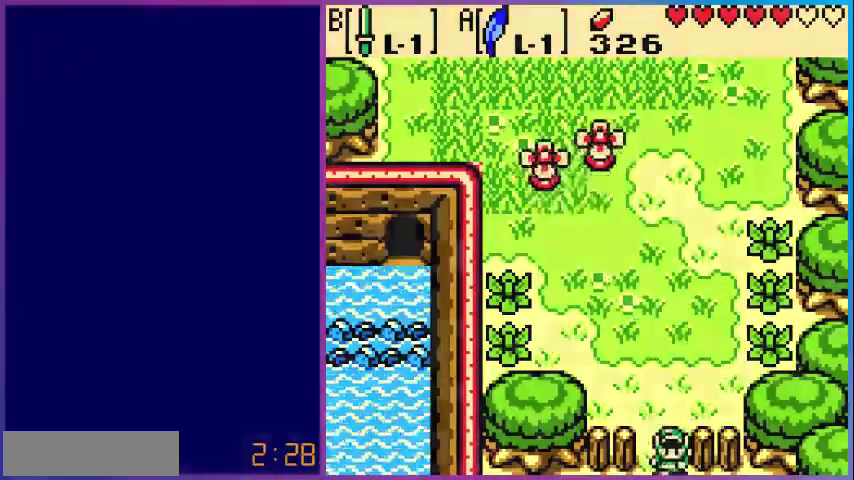
{"buttons": [], "events": [[200, "DPAD_DOWN", "up"]]}
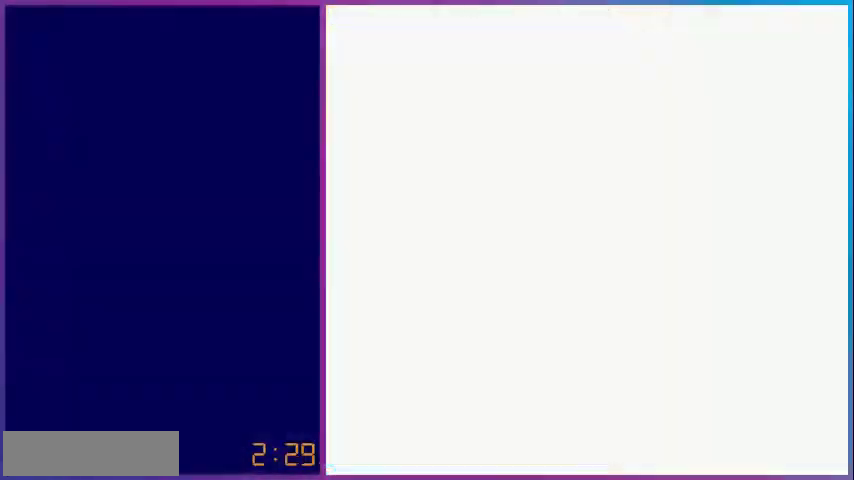
{"buttons": ["DPAD_DOWN"], "events": [[440, "DPAD_DOWN", "down"]]}
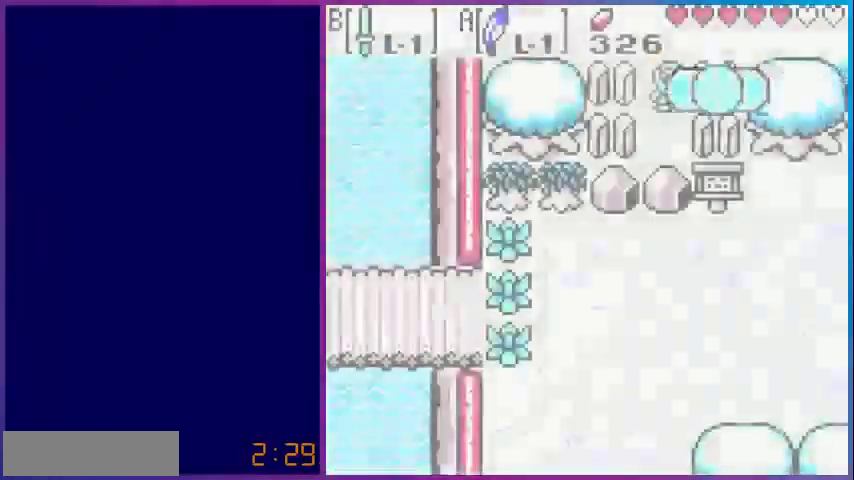
{"buttons": [], "events": [[480, "DPAD_DOWN", "up"]]}
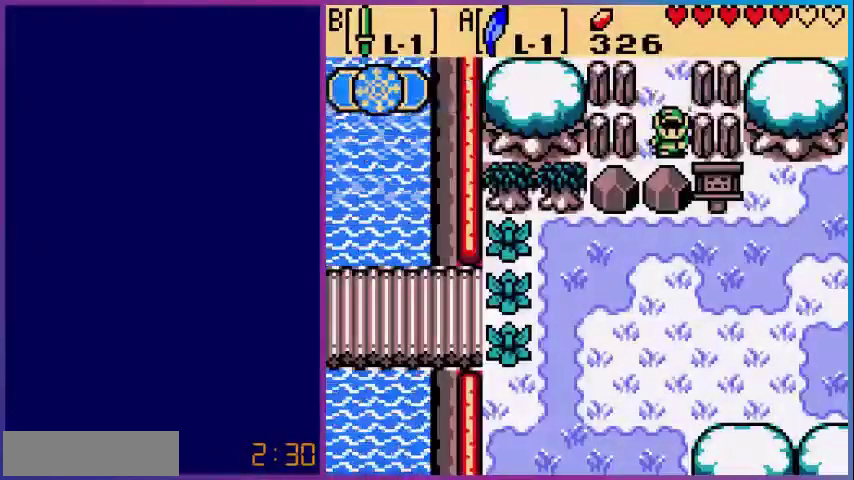
{"buttons": [], "events": [[200, "START", "down"], [280, "START", "up"]]}
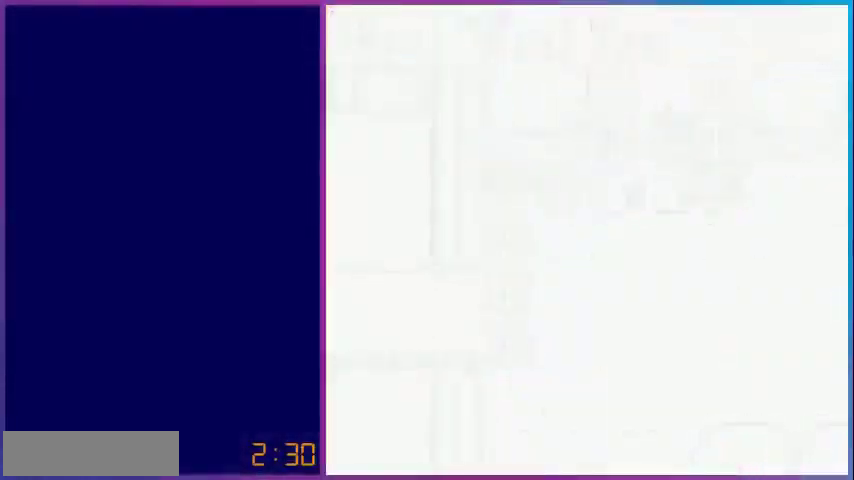
{"buttons": [], "events": []}
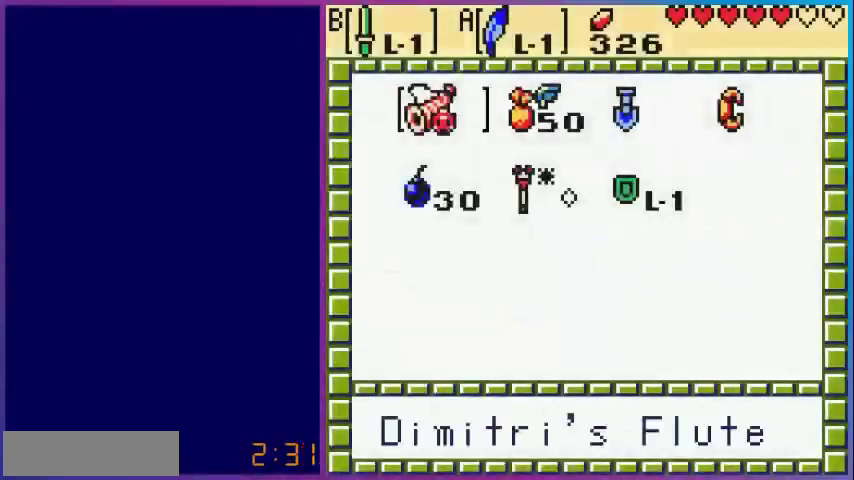
{"buttons": ["DPAD_RIGHT"], "events": [[320, "DPAD_RIGHT", "down"], [440, "DPAD_RIGHT", "up"], [520, "DPAD_RIGHT", "down"]]}
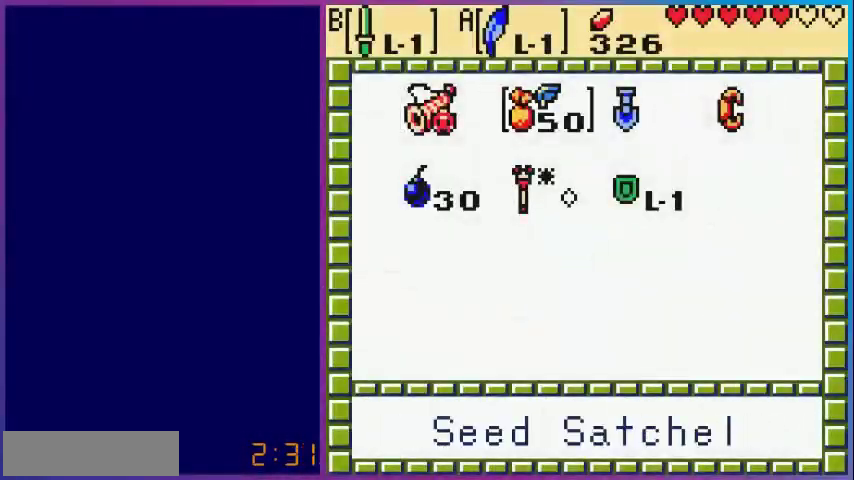
{"buttons": [], "events": [[80, "DPAD_RIGHT", "up"], [200, "DPAD_RIGHT", "down"], [280, "A", "down"], [320, "DPAD_RIGHT", "up"], [400, "START", "down"], [440, "A", "up"], [480, "START", "up"]]}
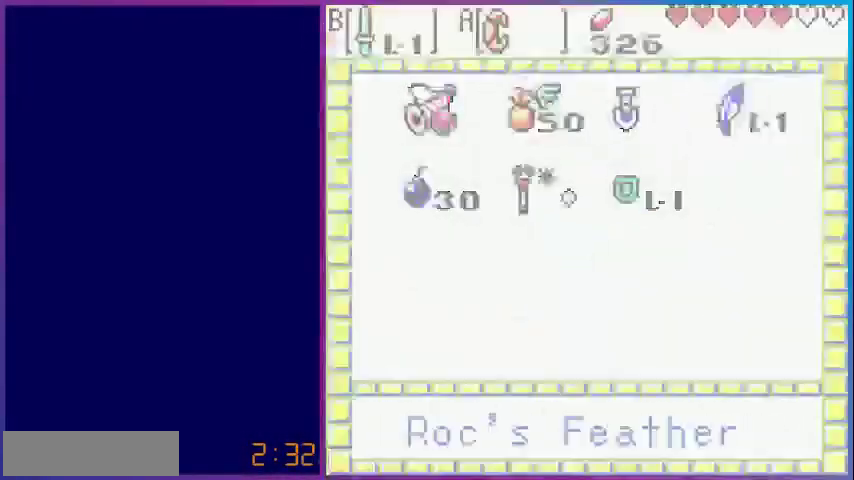
{"buttons": ["A", "DPAD_DOWN"], "events": [[200, "DPAD_DOWN", "down"], [320, "A", "down"]]}
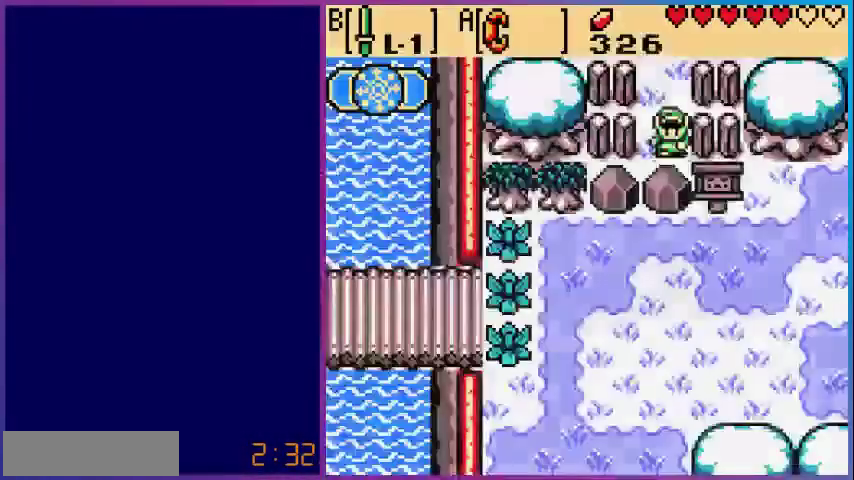
{"buttons": ["A"], "events": [[200, "DPAD_DOWN", "up"], [240, "DPAD_UP", "down"], [480, "DPAD_UP", "up"]]}
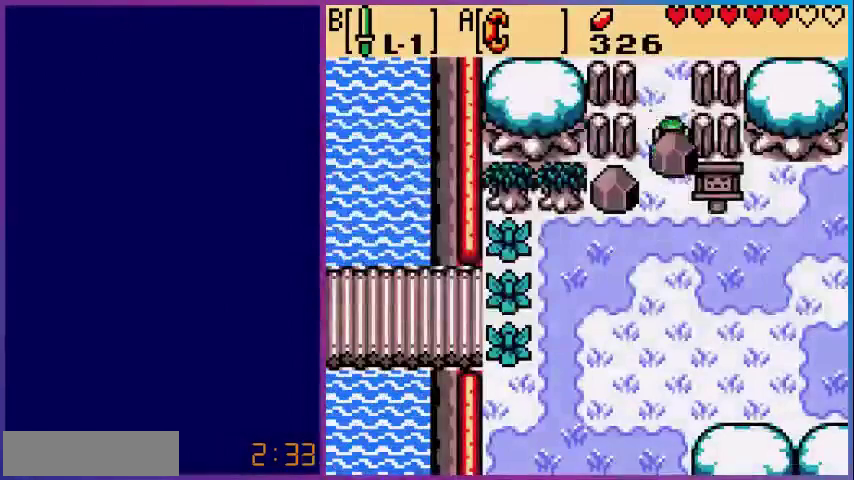
{"buttons": ["DPAD_DOWN"], "events": [[120, "A", "up"], [200, "A", "down"], [200, "DPAD_DOWN", "down"], [400, "A", "up"]]}